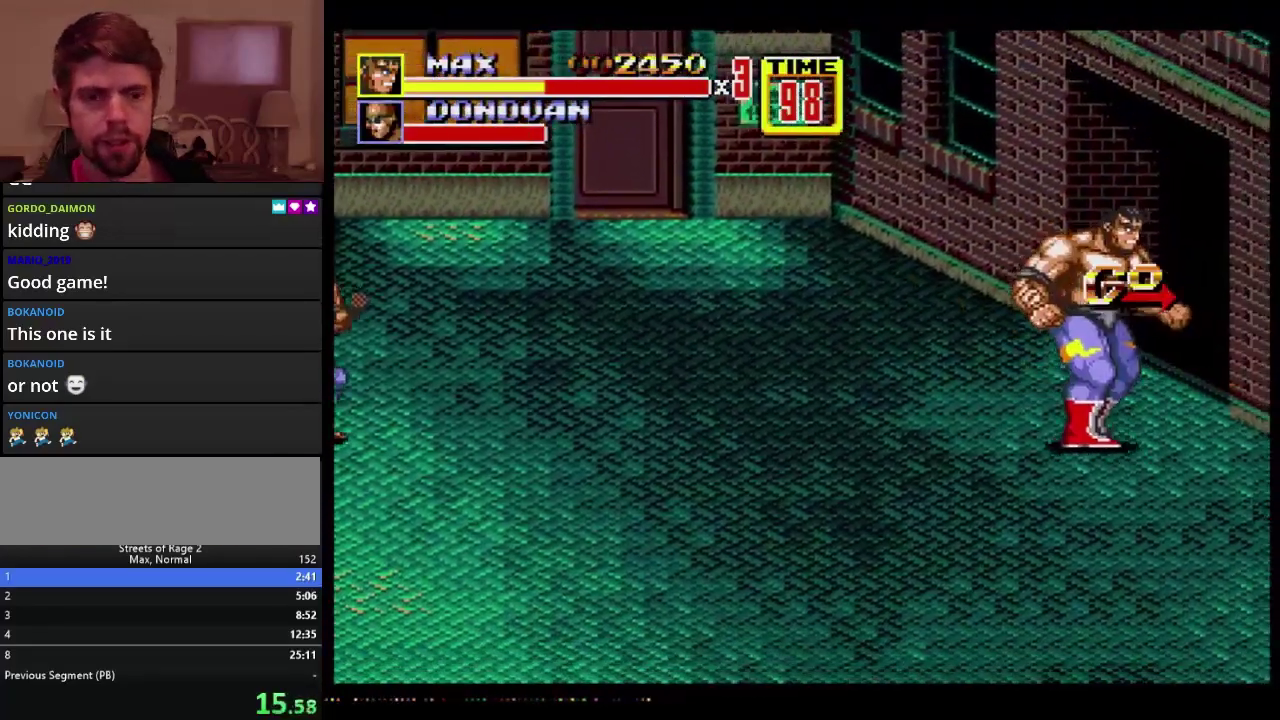
Gameplay with a controller; each line is a JSON object with the inputs held at the frame after it. "events" lists button and stick changes between this image and that frame as [ms after this image, input, new state], when the widget could be followed in between. Not read: L3 R3.
{"buttons": ["DPAD_DOWN"], "events": [[183, "DPAD_RIGHT", "down"], [367, "DPAD_RIGHT", "up"]]}
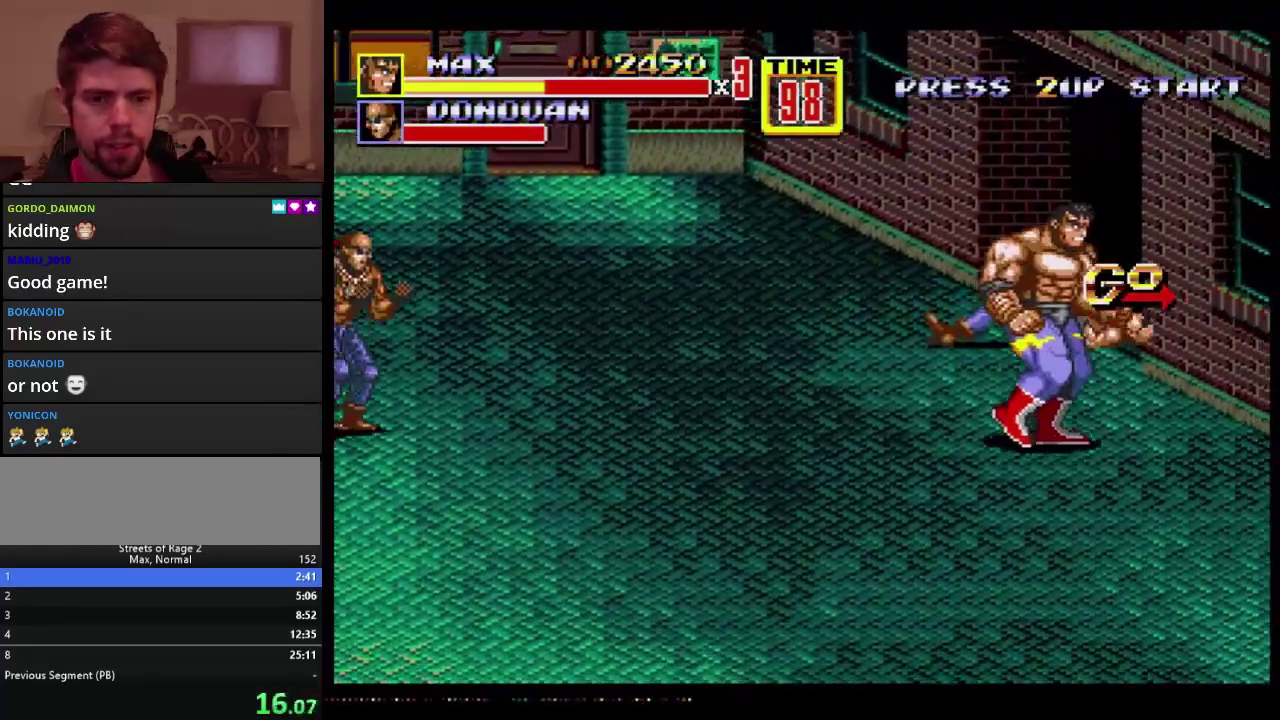
{"buttons": ["DPAD_DOWN", "DPAD_RIGHT"], "events": [[17, "DPAD_RIGHT", "down"]]}
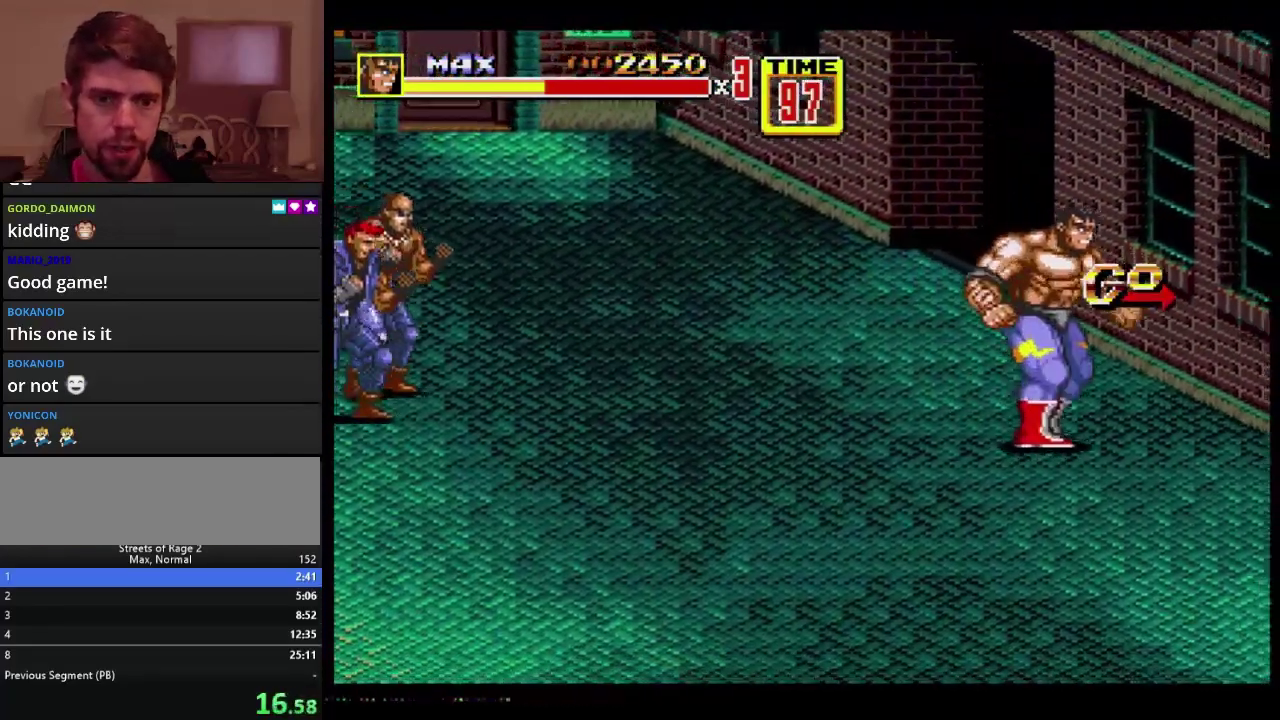
{"buttons": ["DPAD_DOWN", "DPAD_RIGHT"], "events": []}
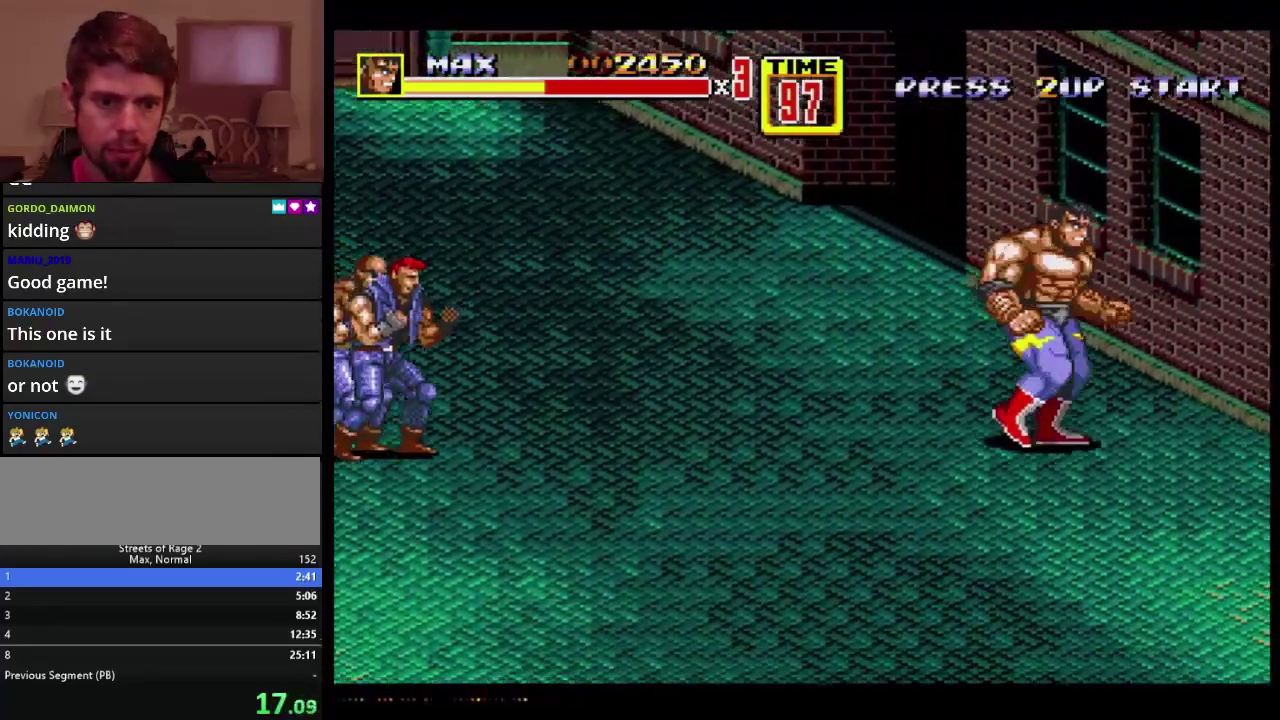
{"buttons": ["DPAD_DOWN", "DPAD_RIGHT"], "events": []}
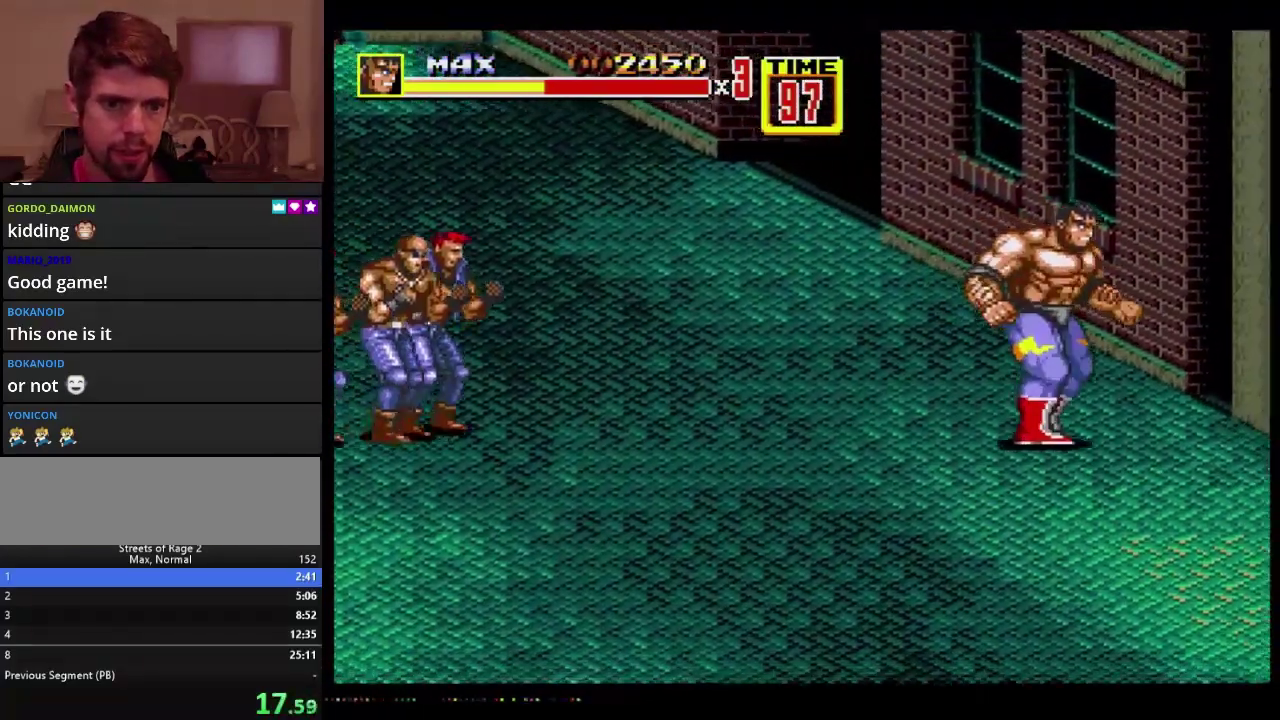
{"buttons": ["DPAD_DOWN", "DPAD_RIGHT"], "events": []}
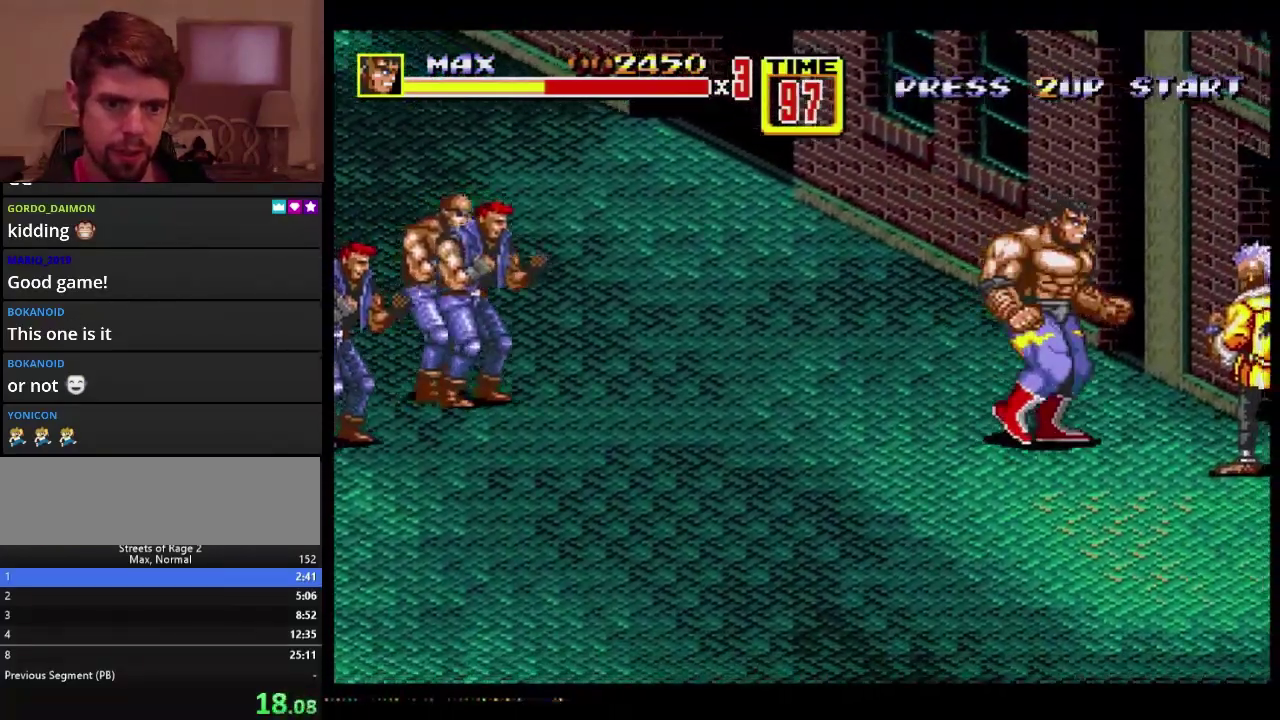
{"buttons": ["DPAD_DOWN", "DPAD_RIGHT"], "events": [[150, "C", "down"], [267, "C", "up"], [450, "DPAD_RIGHT", "up"], [500, "DPAD_RIGHT", "down"]]}
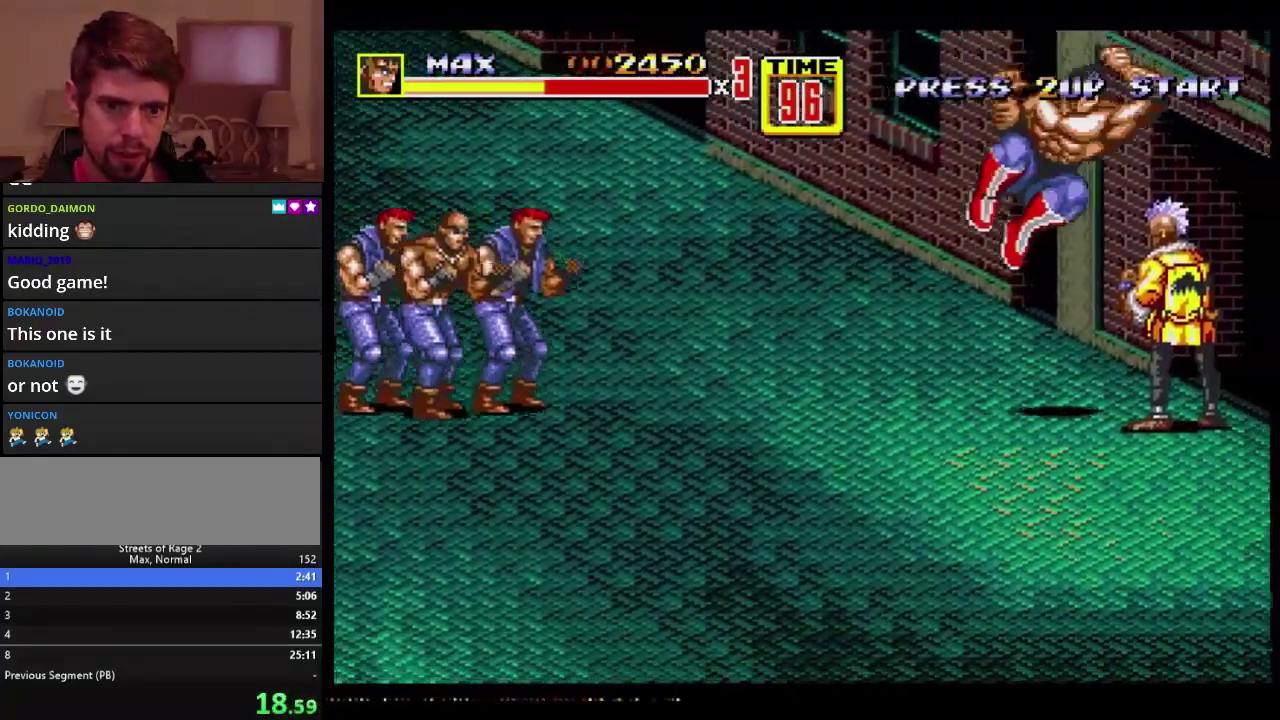
{"buttons": ["DPAD_DOWN", "DPAD_LEFT"], "events": [[17, "DPAD_RIGHT", "up"], [67, "B", "down"], [233, "B", "up"], [233, "DPAD_DOWN", "up"], [367, "DPAD_DOWN", "down"], [367, "DPAD_LEFT", "down"]]}
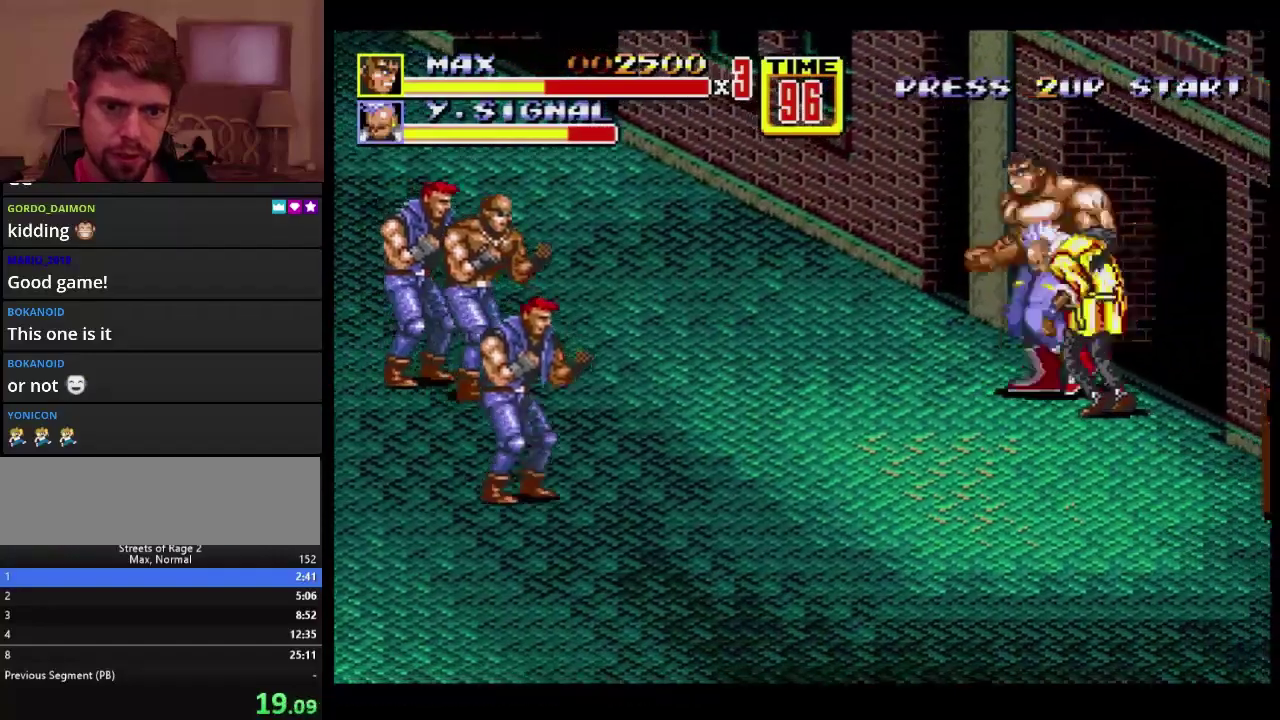
{"buttons": ["B"], "events": [[150, "B", "down"], [217, "B", "up"], [267, "B", "down"], [450, "DPAD_DOWN", "up"], [450, "DPAD_LEFT", "up"]]}
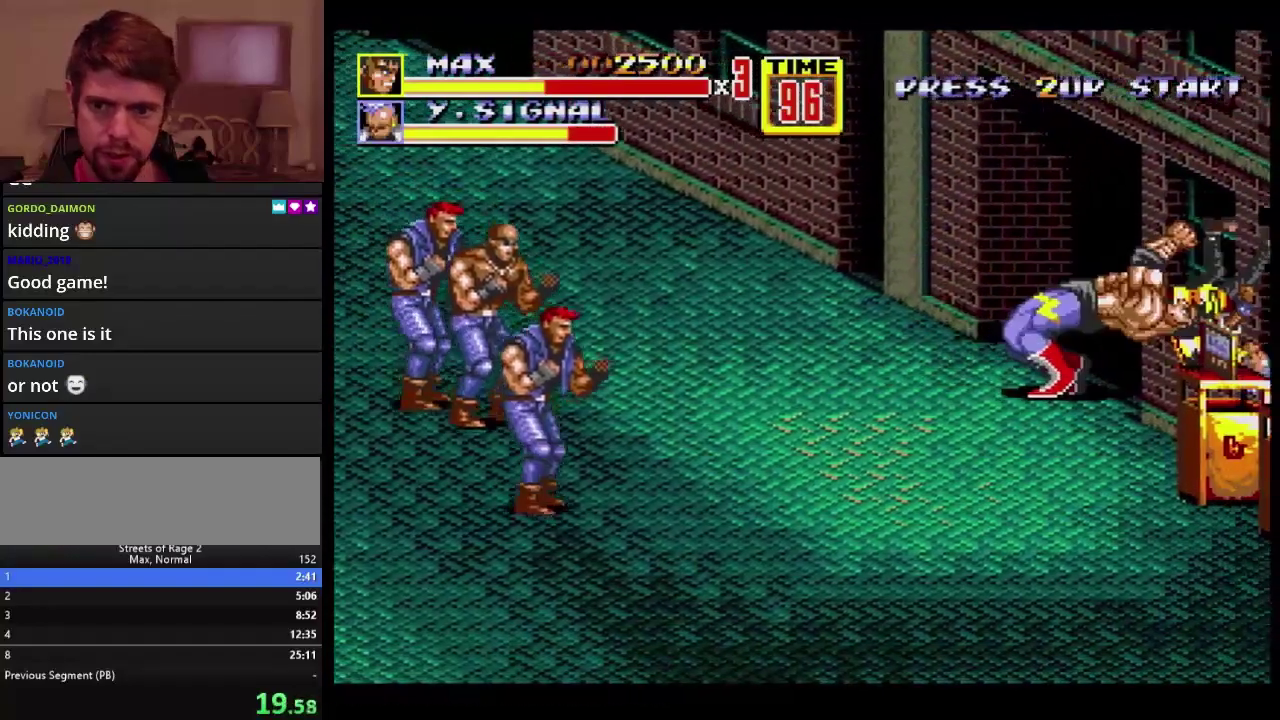
{"buttons": ["DPAD_DOWN", "DPAD_LEFT"], "events": [[350, "B", "up"], [350, "DPAD_DOWN", "down"], [433, "DPAD_LEFT", "down"]]}
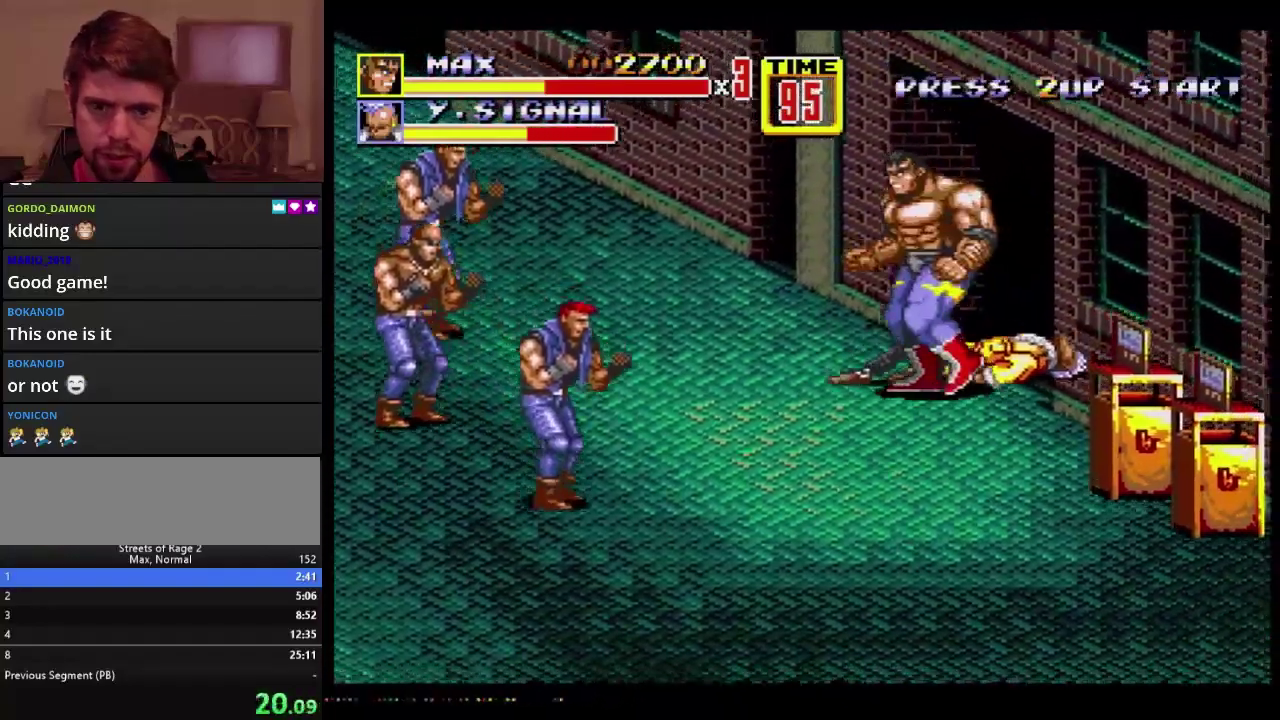
{"buttons": ["DPAD_DOWN"], "events": [[150, "DPAD_LEFT", "up"], [233, "DPAD_RIGHT", "down"], [450, "DPAD_RIGHT", "up"]]}
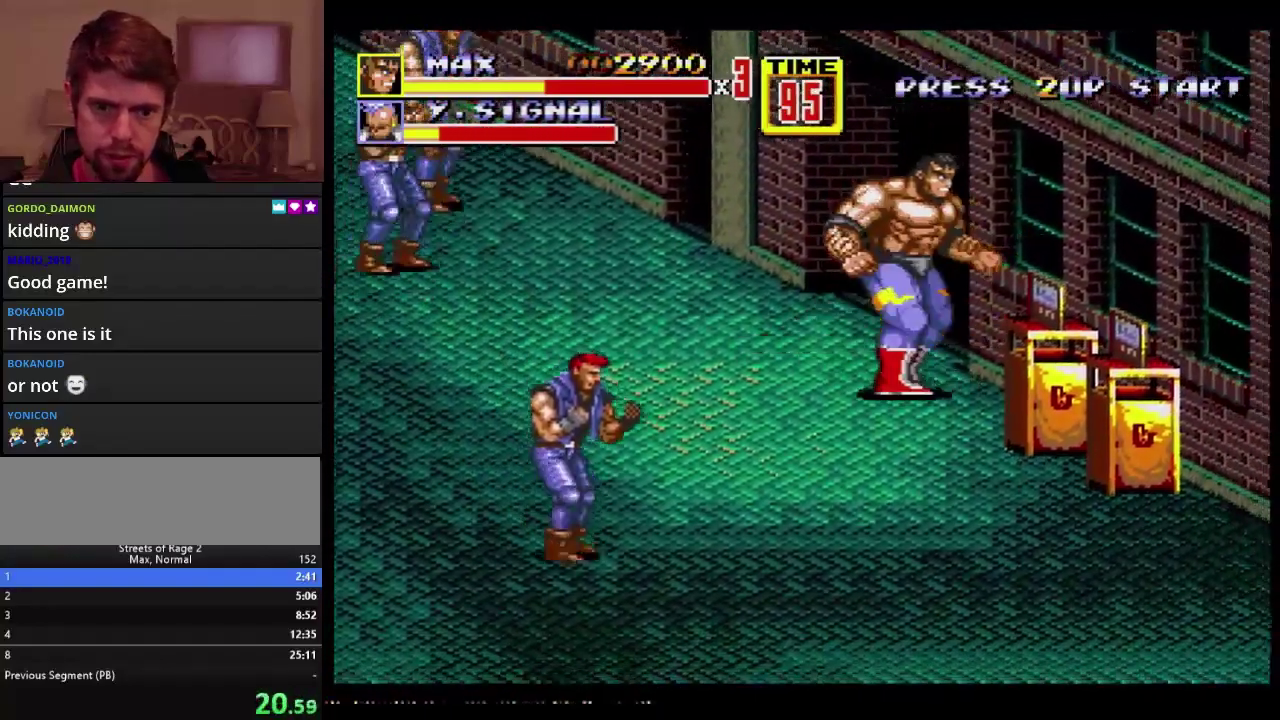
{"buttons": ["DPAD_DOWN", "DPAD_RIGHT"], "events": [[200, "DPAD_RIGHT", "down"]]}
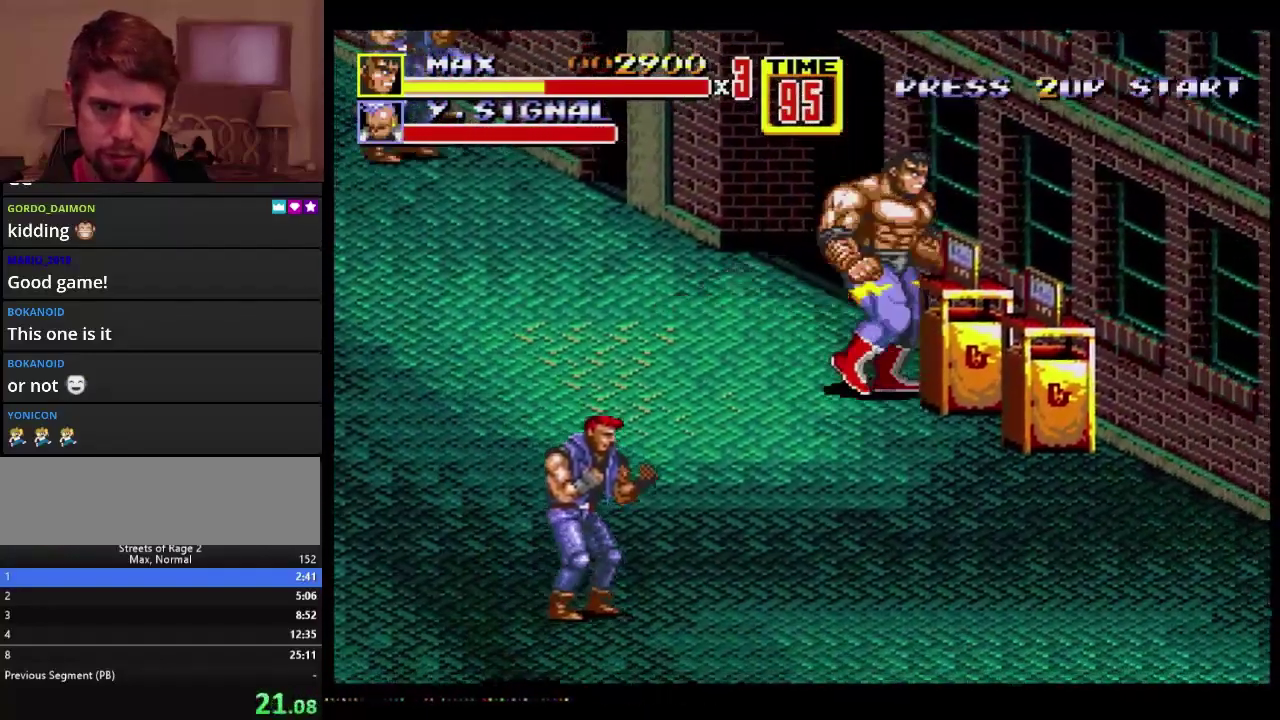
{"buttons": ["B", "DPAD_DOWN", "DPAD_RIGHT"], "events": [[400, "B", "down"]]}
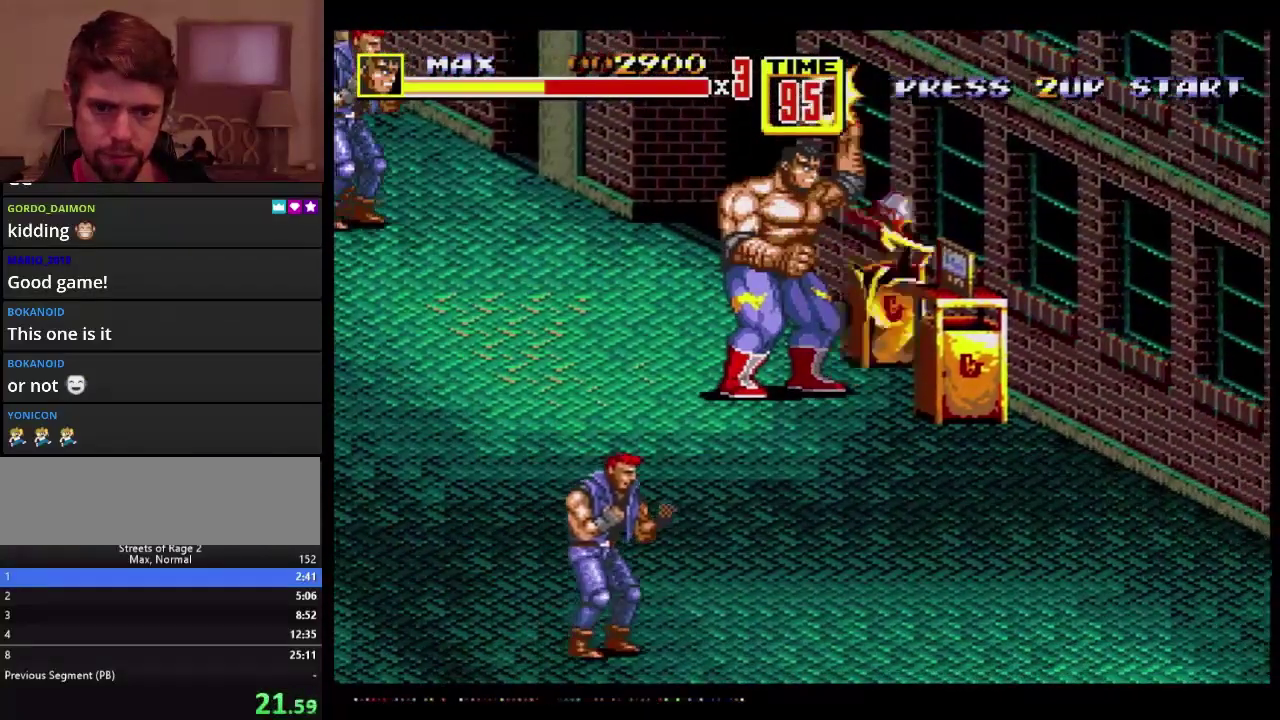
{"buttons": ["DPAD_RIGHT"], "events": [[183, "B", "up"], [267, "DPAD_DOWN", "up"]]}
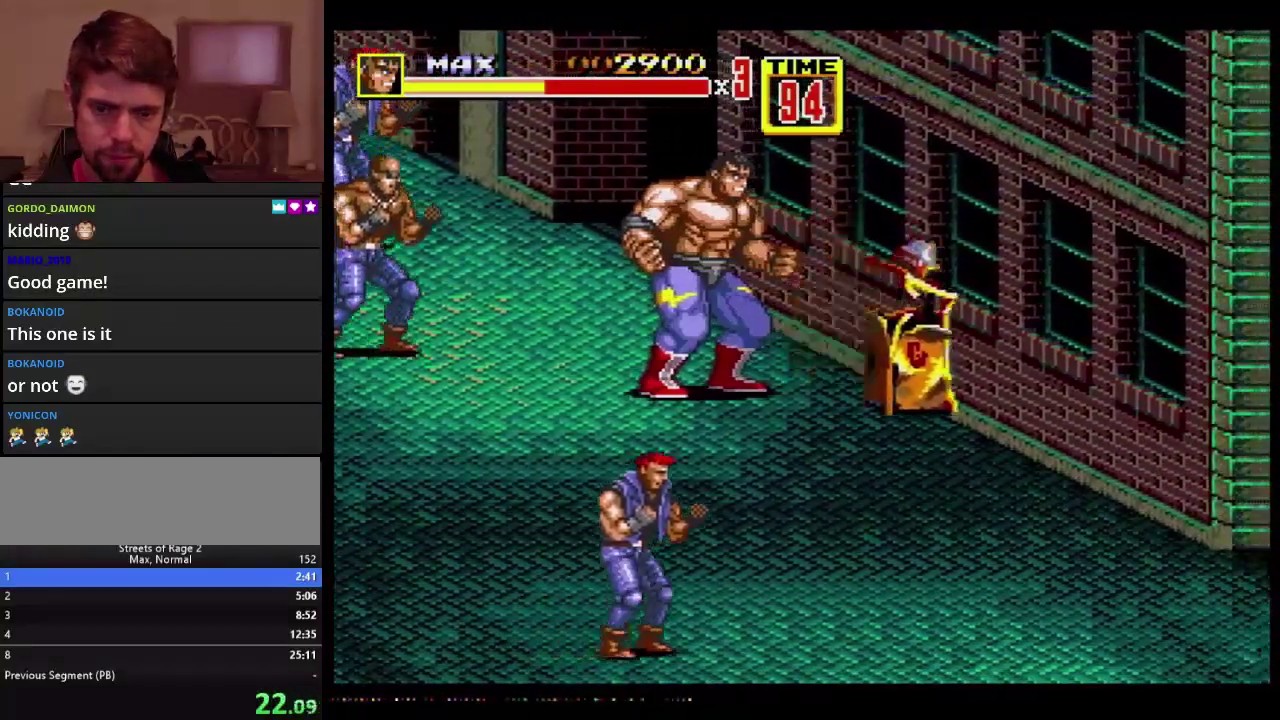
{"buttons": ["B", "DPAD_RIGHT"], "events": [[467, "B", "down"]]}
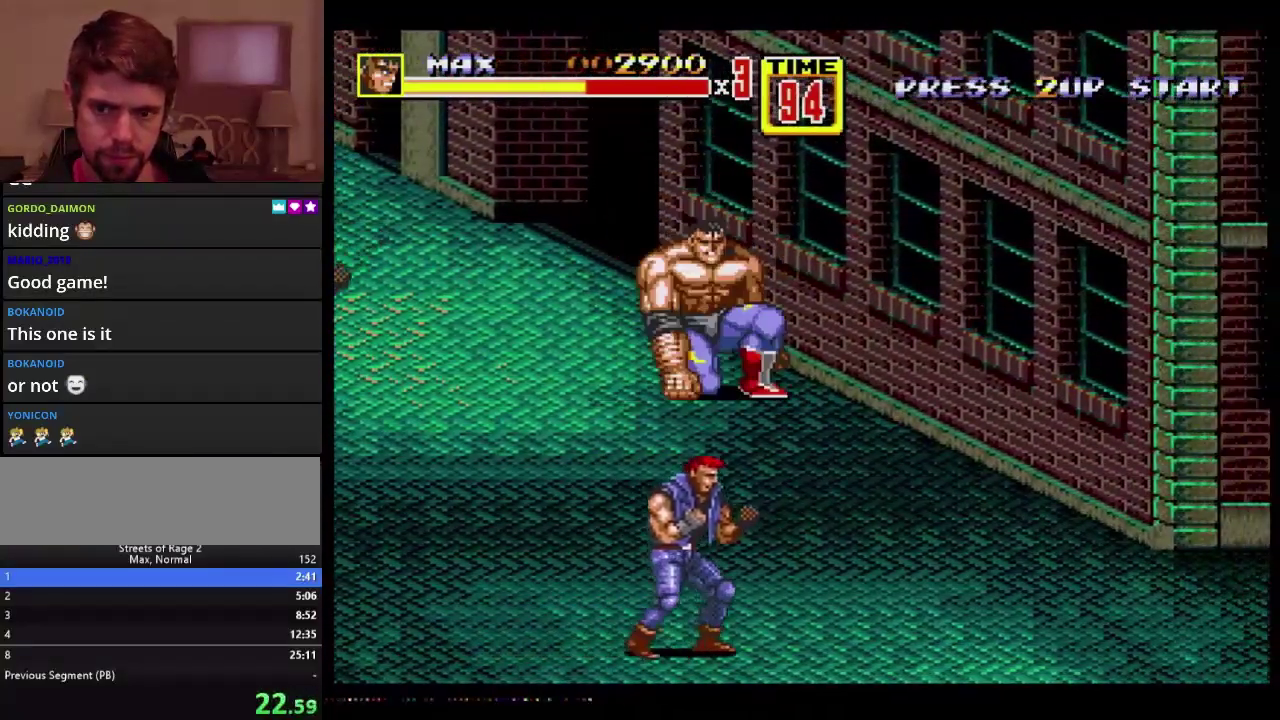
{"buttons": ["DPAD_DOWN", "DPAD_RIGHT"], "events": [[133, "DPAD_DOWN", "down"], [183, "B", "up"]]}
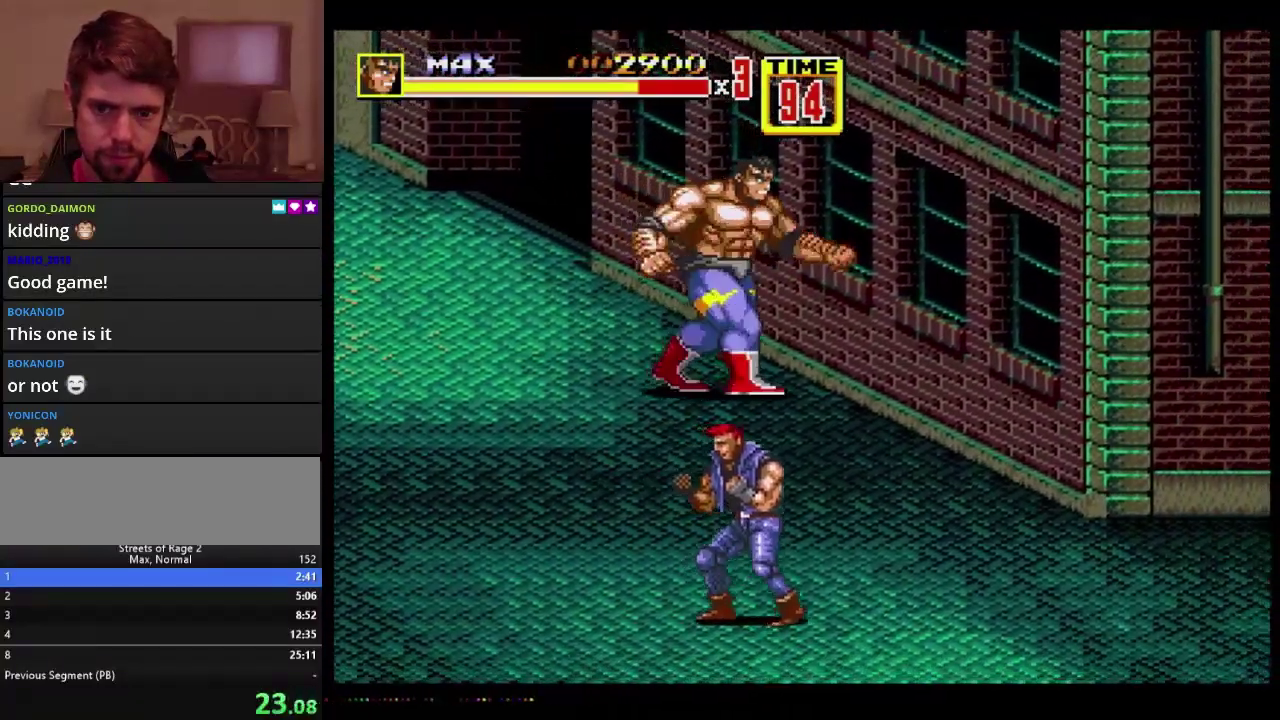
{"buttons": ["DPAD_DOWN", "DPAD_RIGHT"], "events": []}
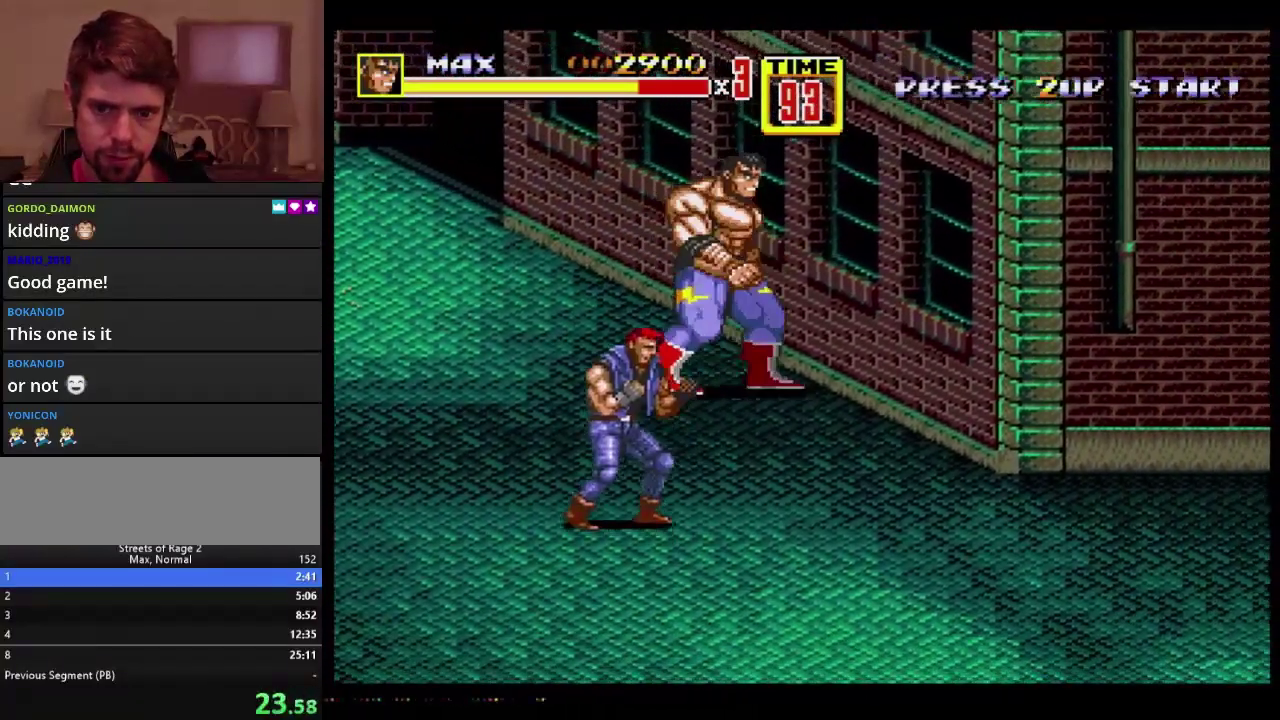
{"buttons": ["DPAD_DOWN", "DPAD_RIGHT"], "events": [[233, "DPAD_RIGHT", "up"], [267, "DPAD_LEFT", "down"], [350, "DPAD_LEFT", "up"], [400, "DPAD_RIGHT", "down"]]}
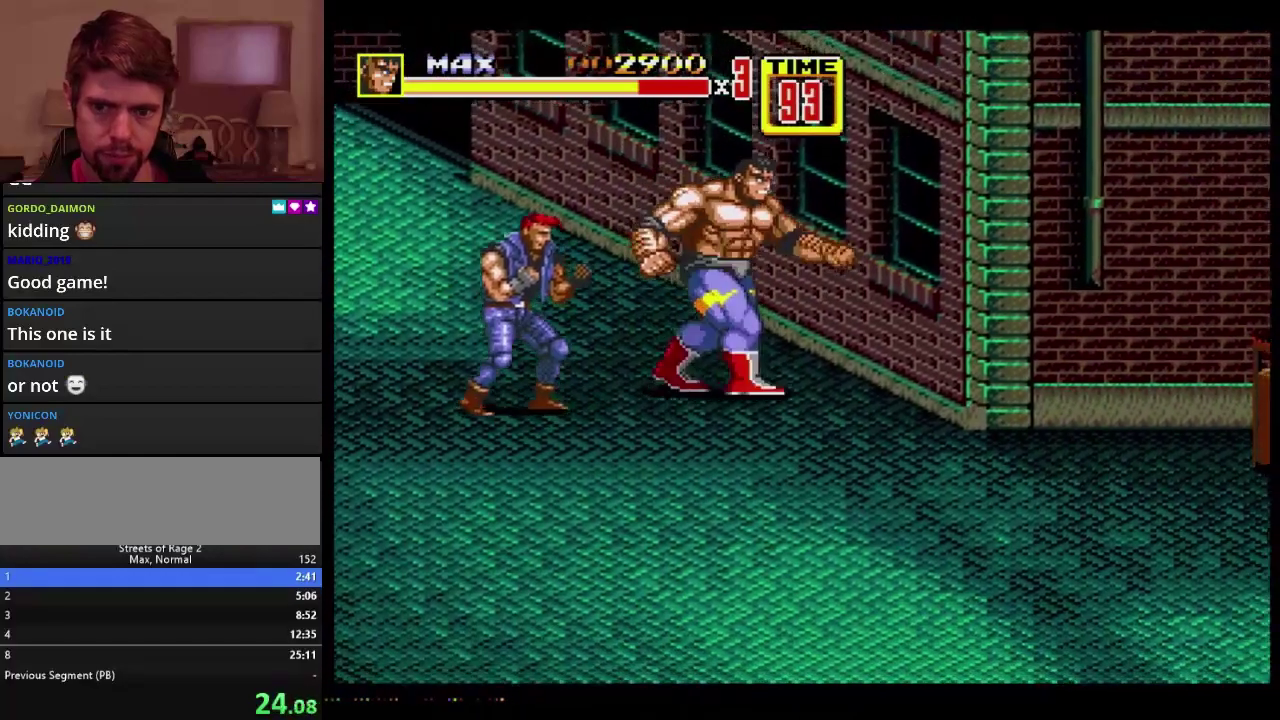
{"buttons": ["DPAD_DOWN", "DPAD_RIGHT"], "events": []}
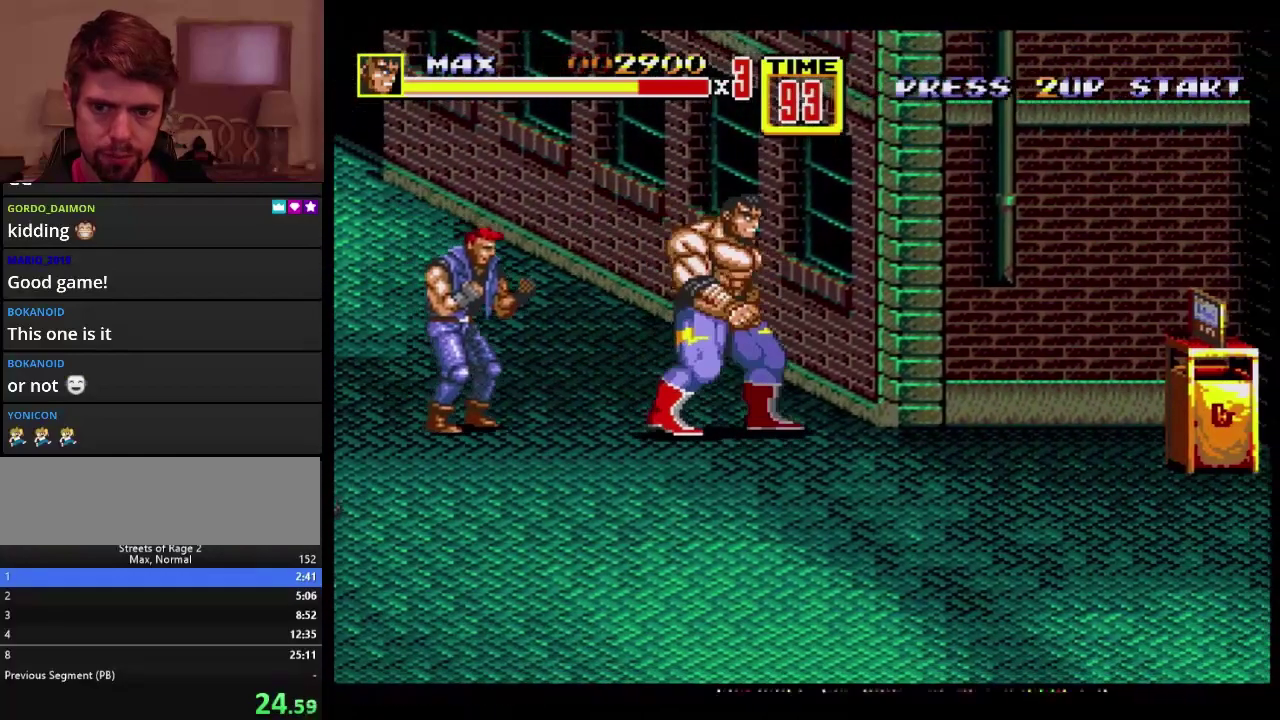
{"buttons": ["DPAD_DOWN", "DPAD_RIGHT"], "events": []}
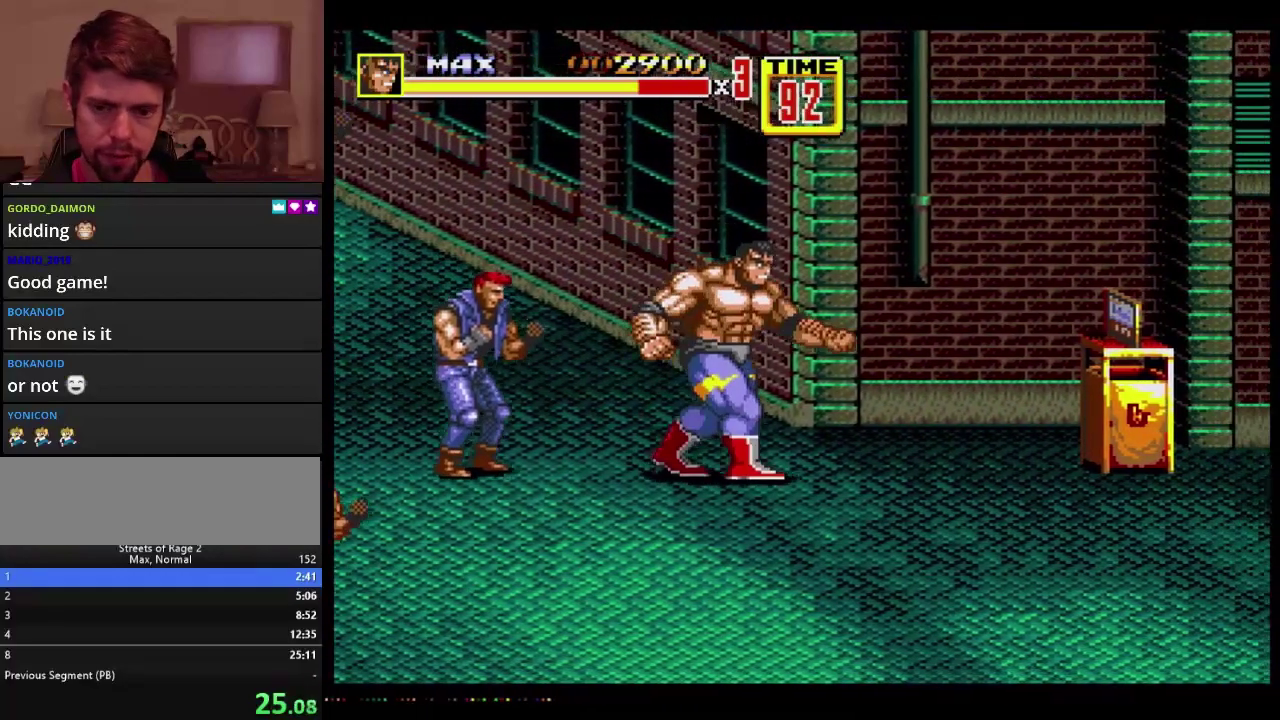
{"buttons": ["DPAD_DOWN", "DPAD_RIGHT"], "events": []}
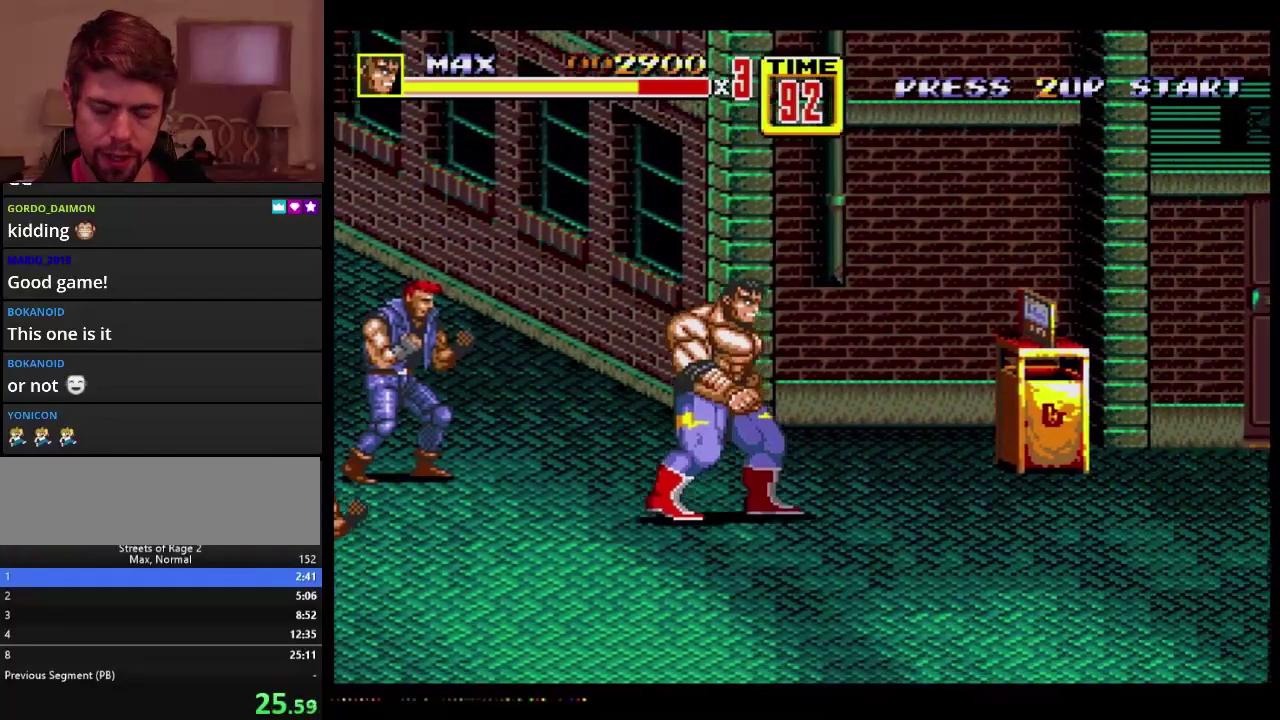
{"buttons": ["DPAD_DOWN", "DPAD_RIGHT"], "events": []}
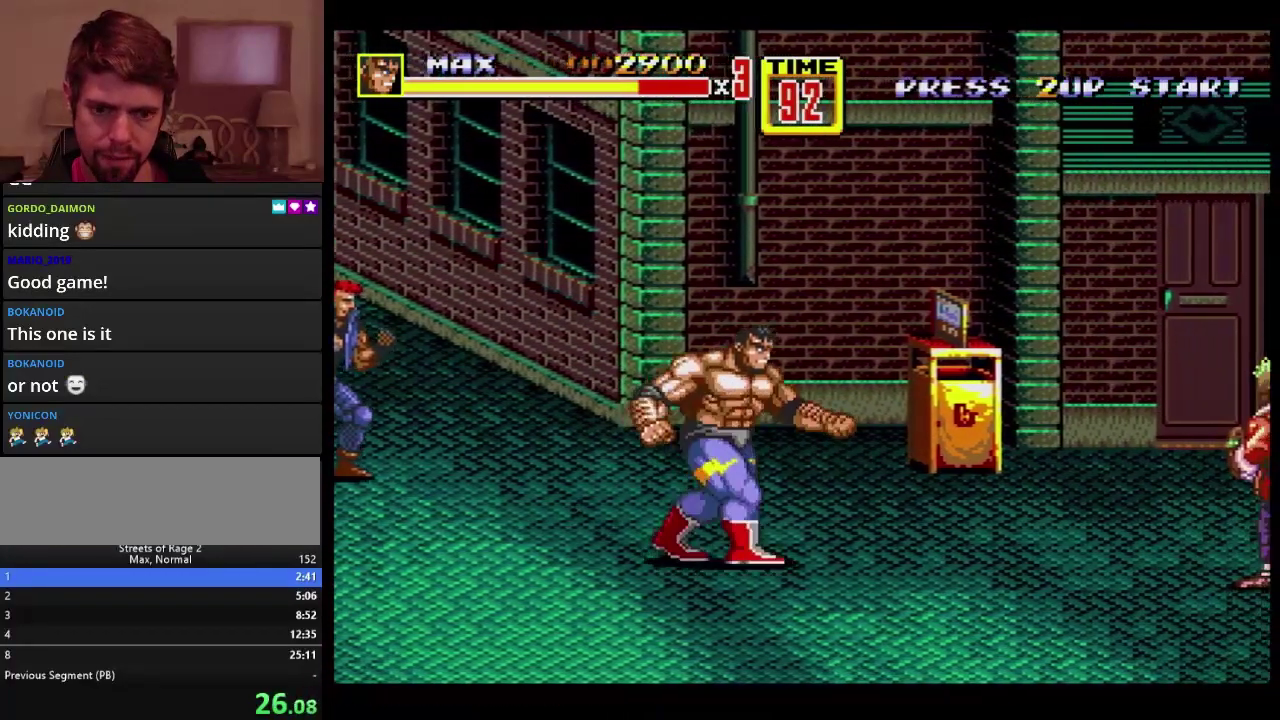
{"buttons": ["DPAD_DOWN", "DPAD_RIGHT"], "events": [[133, "A", "down"], [183, "A", "up"]]}
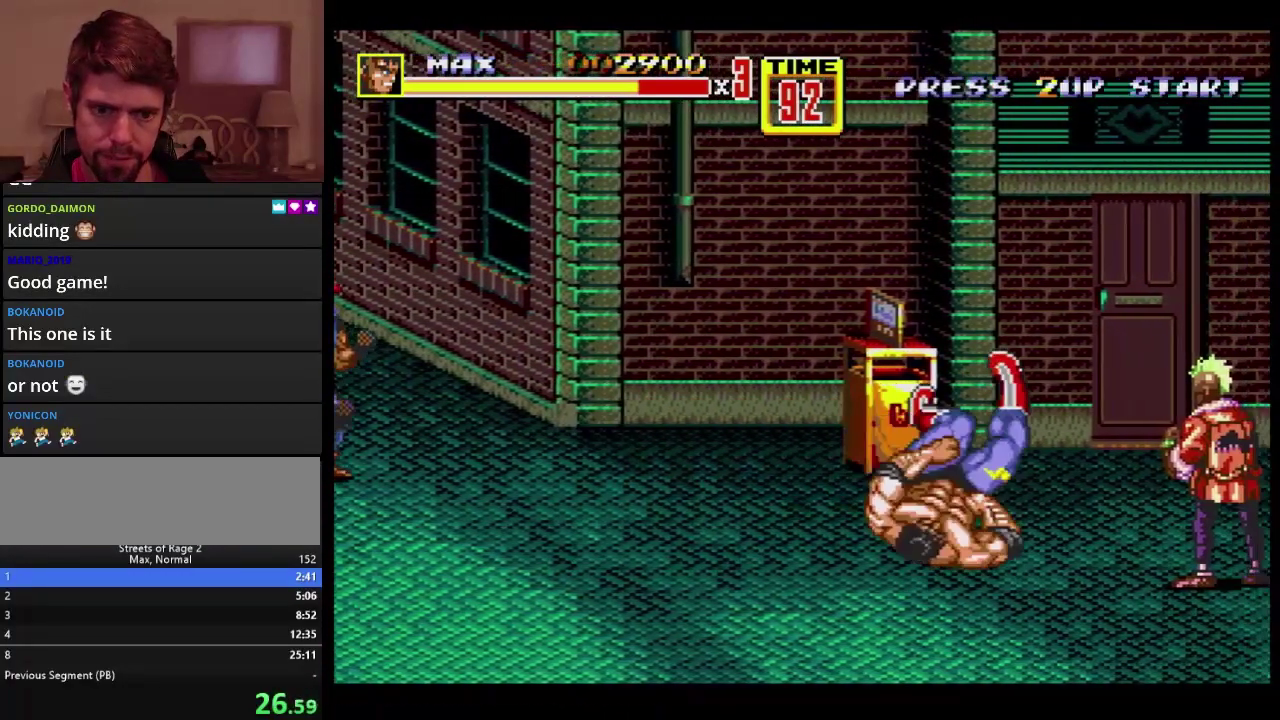
{"buttons": ["DPAD_DOWN", "DPAD_RIGHT"], "events": [[283, "C", "down"], [433, "C", "up"]]}
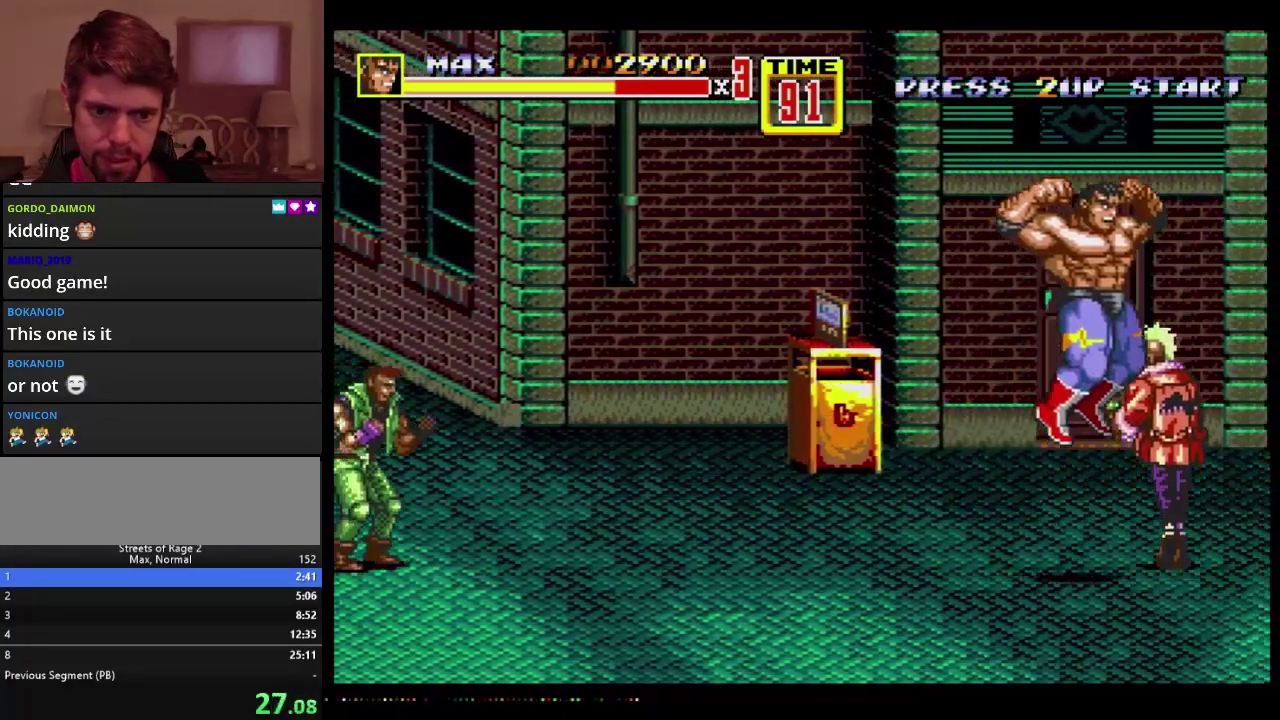
{"buttons": ["DPAD_UP", "DPAD_LEFT"], "events": [[17, "DPAD_RIGHT", "up"], [150, "DPAD_LEFT", "down"], [183, "B", "down"], [267, "B", "up"], [300, "DPAD_DOWN", "up"], [383, "DPAD_UP", "down"]]}
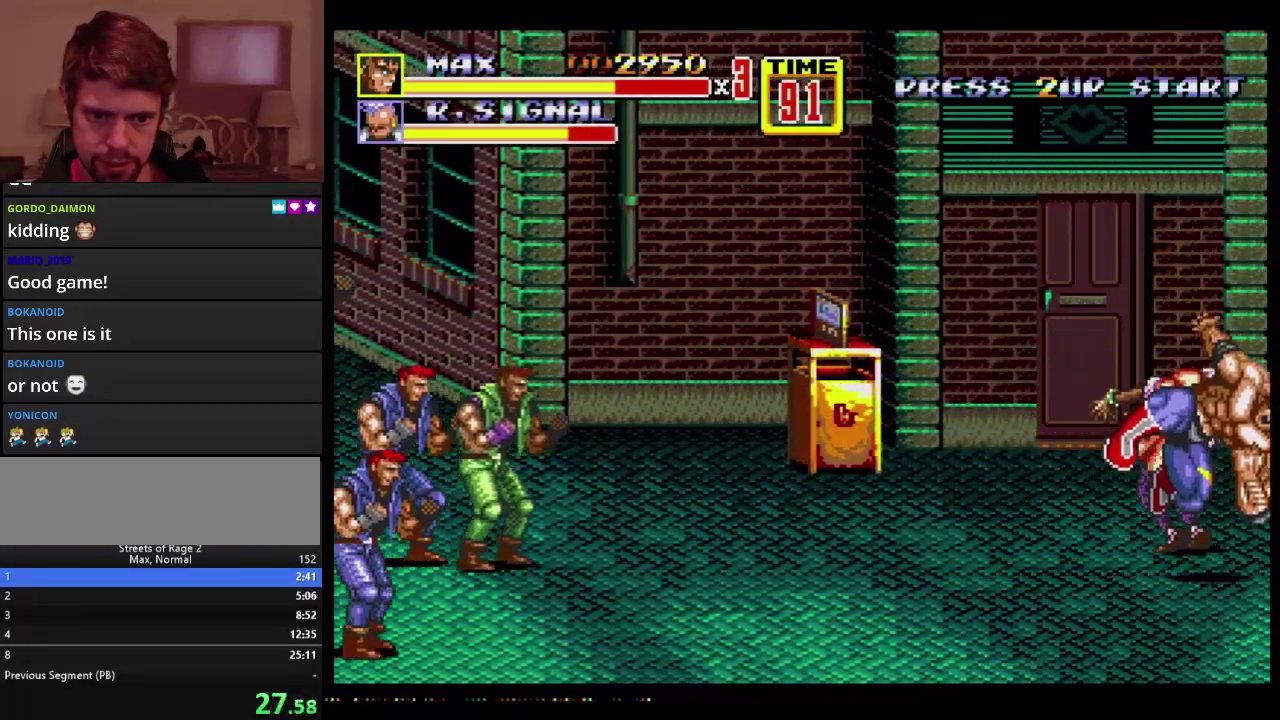
{"buttons": ["B", "DPAD_LEFT"], "events": [[367, "DPAD_UP", "up"], [433, "B", "down"]]}
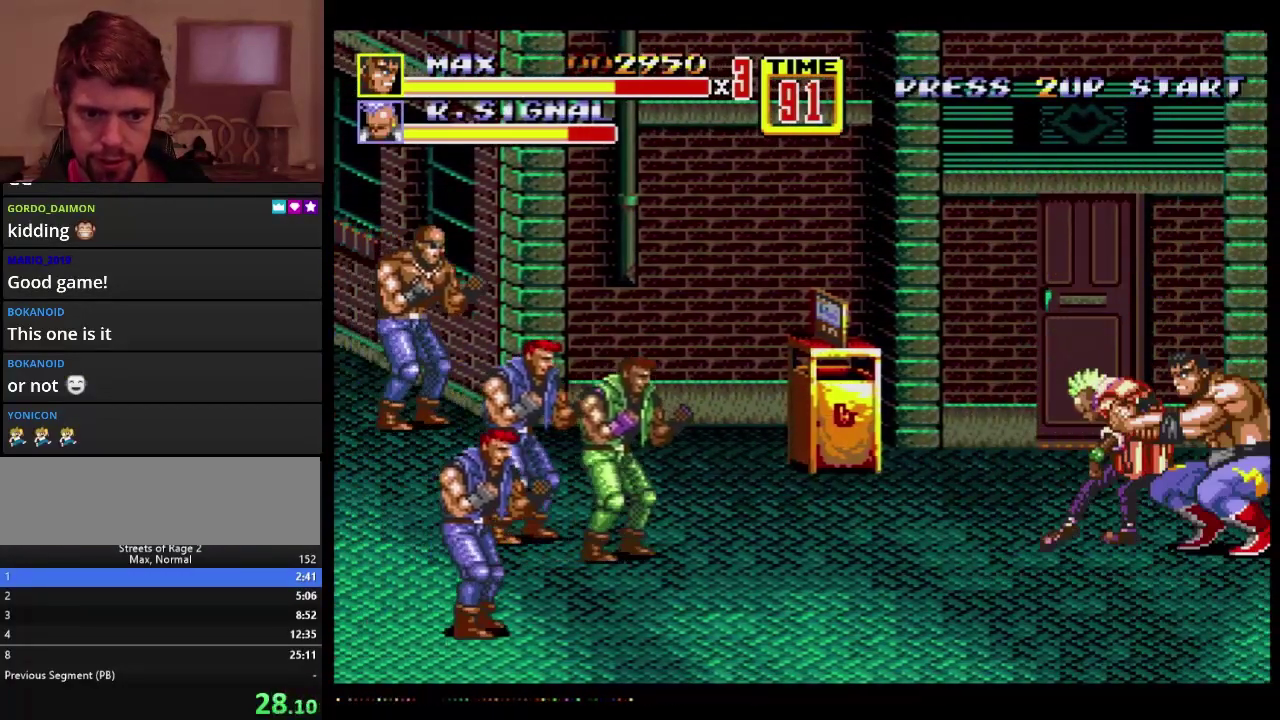
{"buttons": [], "events": [[117, "DPAD_LEFT", "up"], [317, "B", "up"]]}
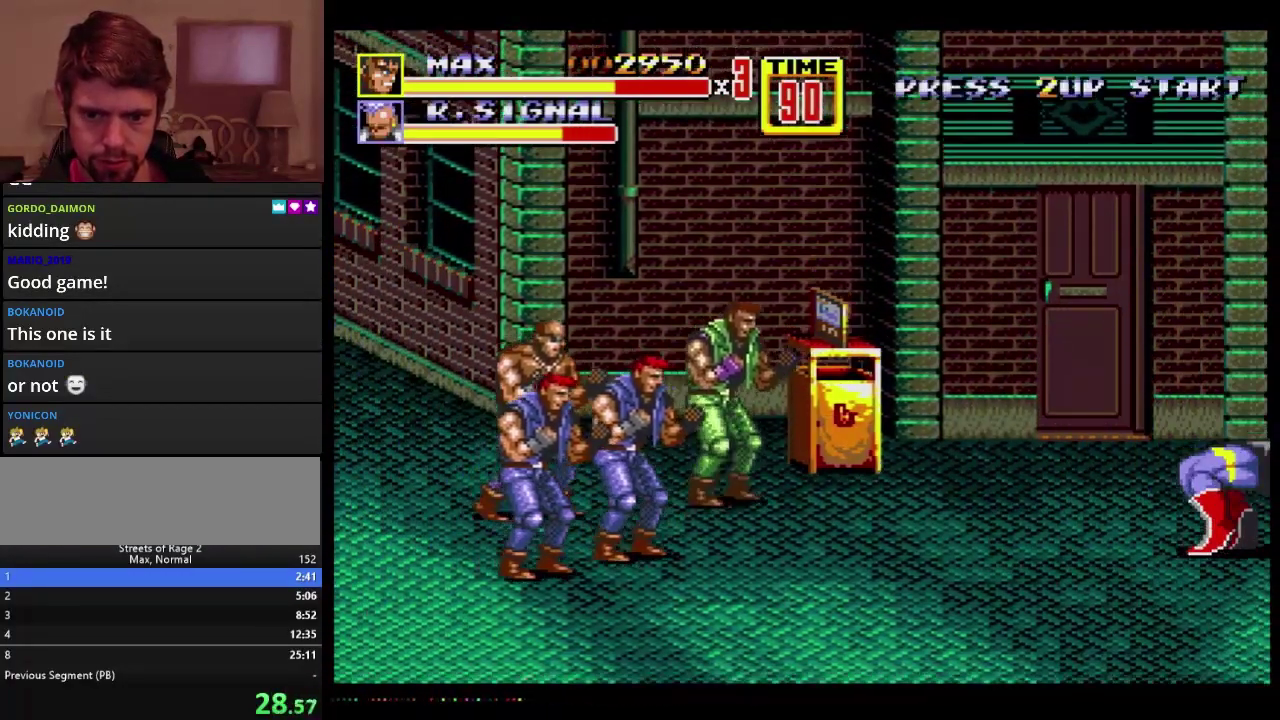
{"buttons": ["B", "DPAD_LEFT"], "events": [[183, "DPAD_LEFT", "down"], [250, "B", "down"]]}
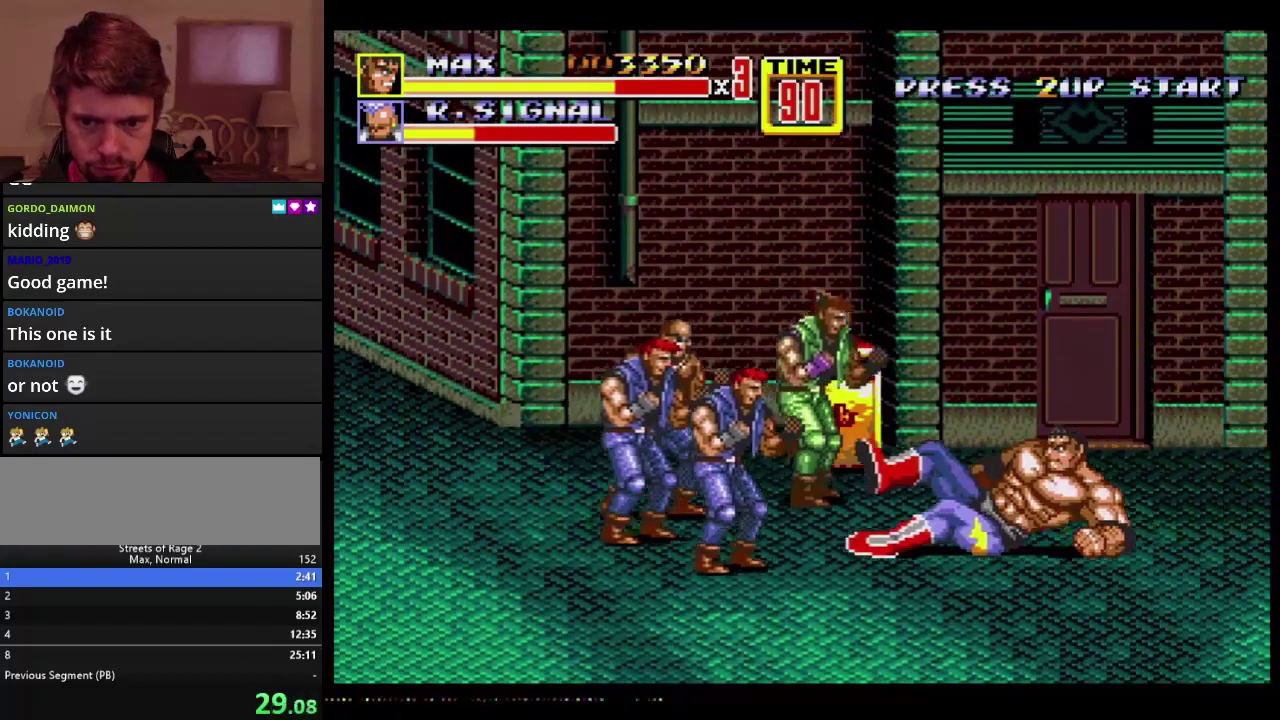
{"buttons": ["B", "DPAD_LEFT"], "events": [[33, "DPAD_LEFT", "up"], [150, "B", "up"], [217, "DPAD_LEFT", "down"], [267, "DPAD_LEFT", "up"], [333, "DPAD_LEFT", "down"], [400, "B", "down"]]}
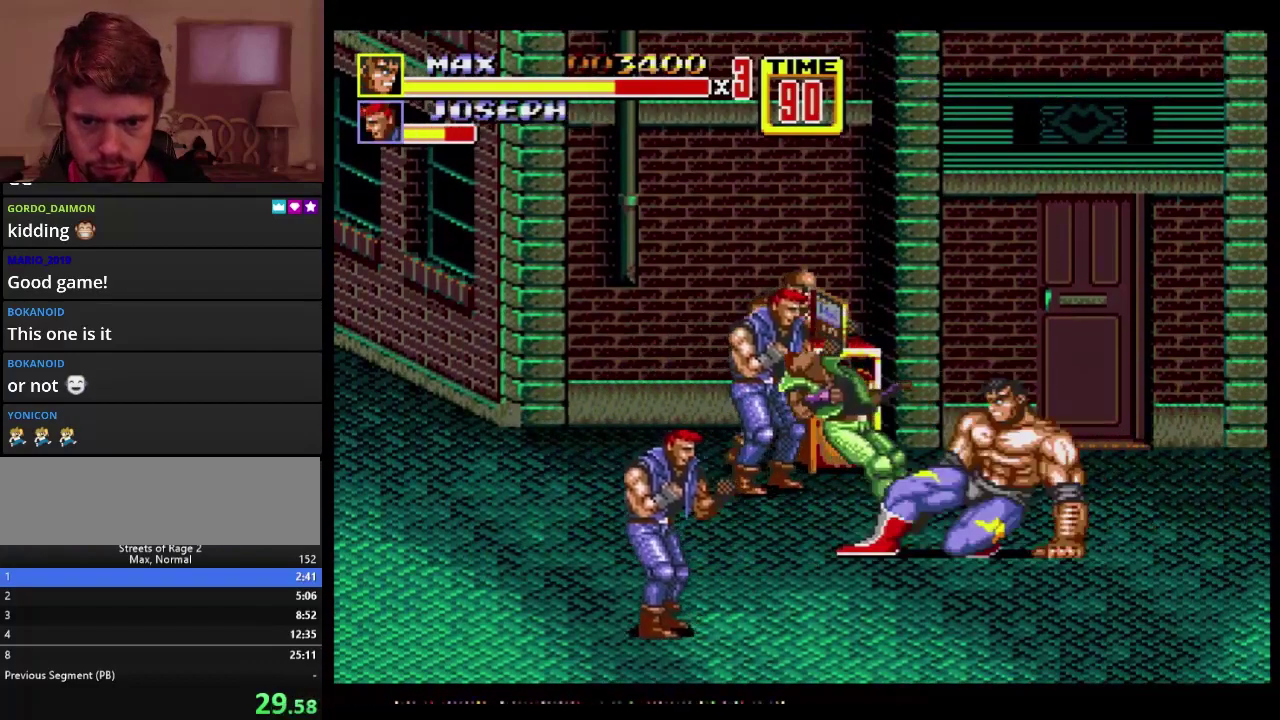
{"buttons": ["DPAD_RIGHT"], "events": [[67, "B", "up"], [83, "DPAD_LEFT", "up"], [500, "DPAD_RIGHT", "down"]]}